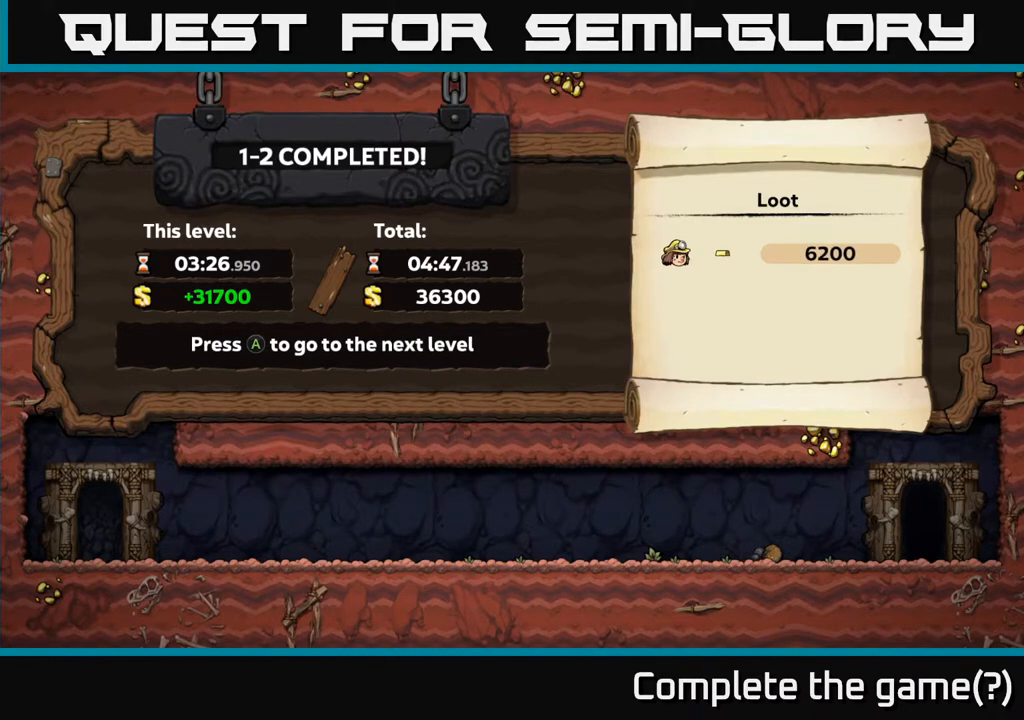
Gameplay with a controller (Xbox layout); each line is a JSON object with the inputs held at the frame after it. "events" lists button and stick changes between this image and that frame as [ms after this image, input, new state], when the widget could be followed in between. Not read: L3 R3.
{"buttons": ["A"], "left_stick": "center", "right_stick": "center", "events": [[467, "A", "down"]]}
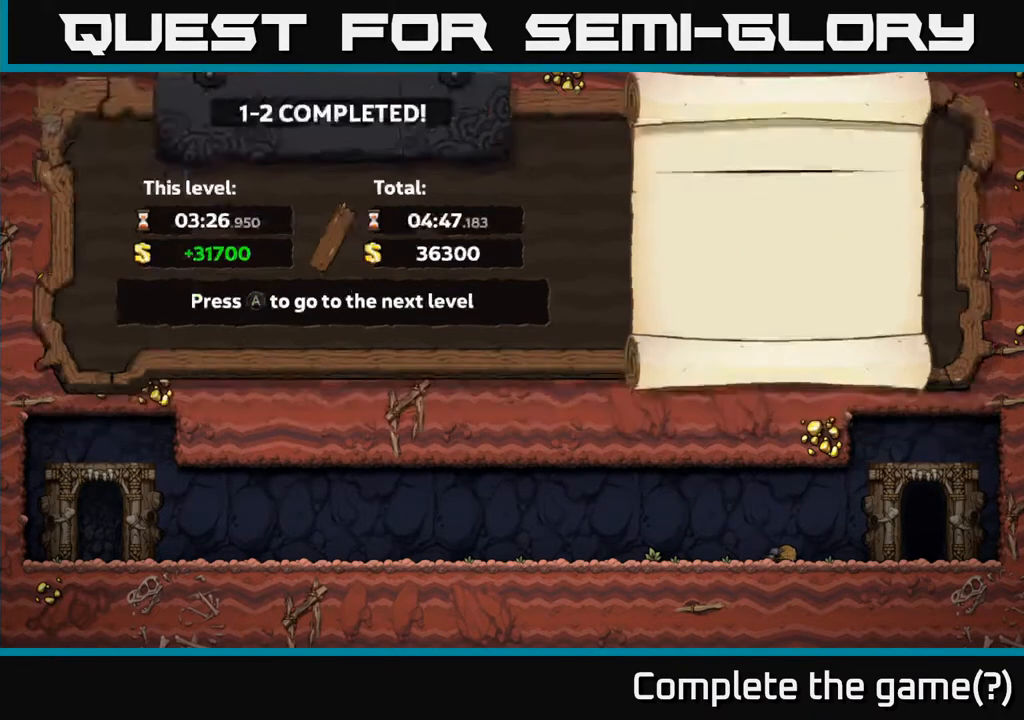
{"buttons": [], "left_stick": "center", "right_stick": "center", "events": [[133, "A", "up"]]}
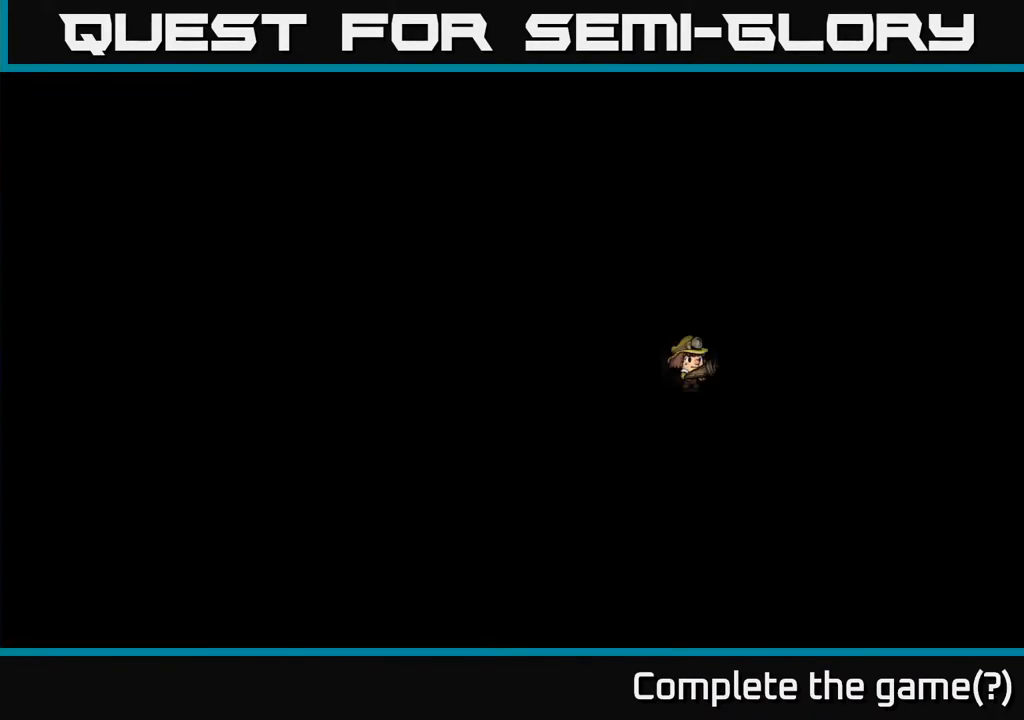
{"buttons": [], "left_stick": "center", "right_stick": "center", "events": []}
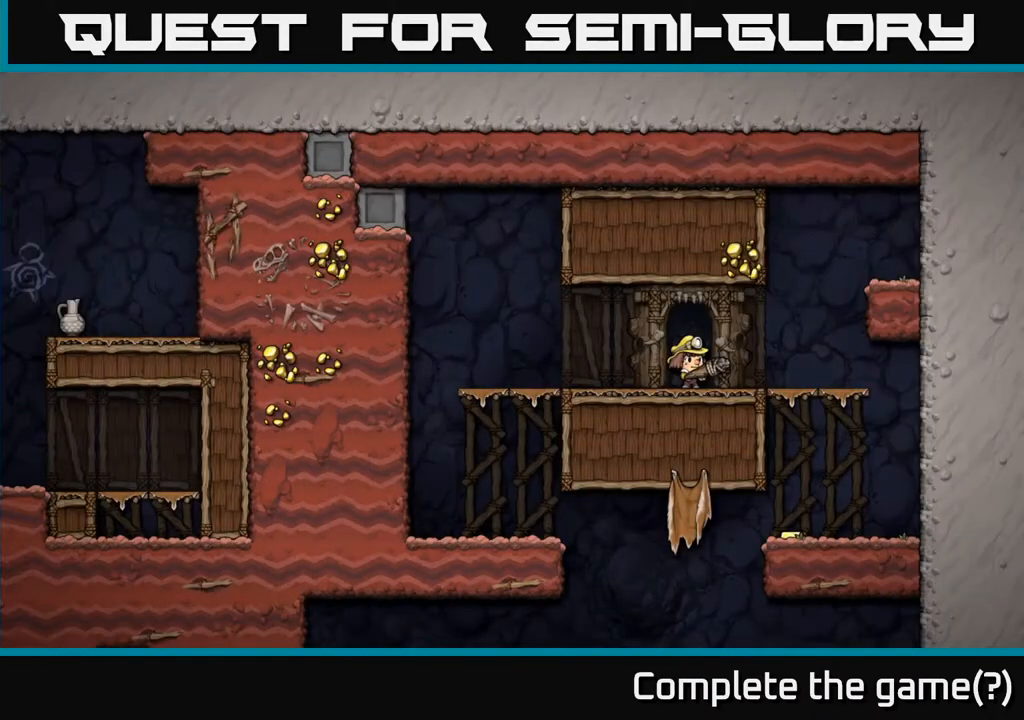
{"buttons": [], "left_stick": "center", "right_stick": "center", "events": []}
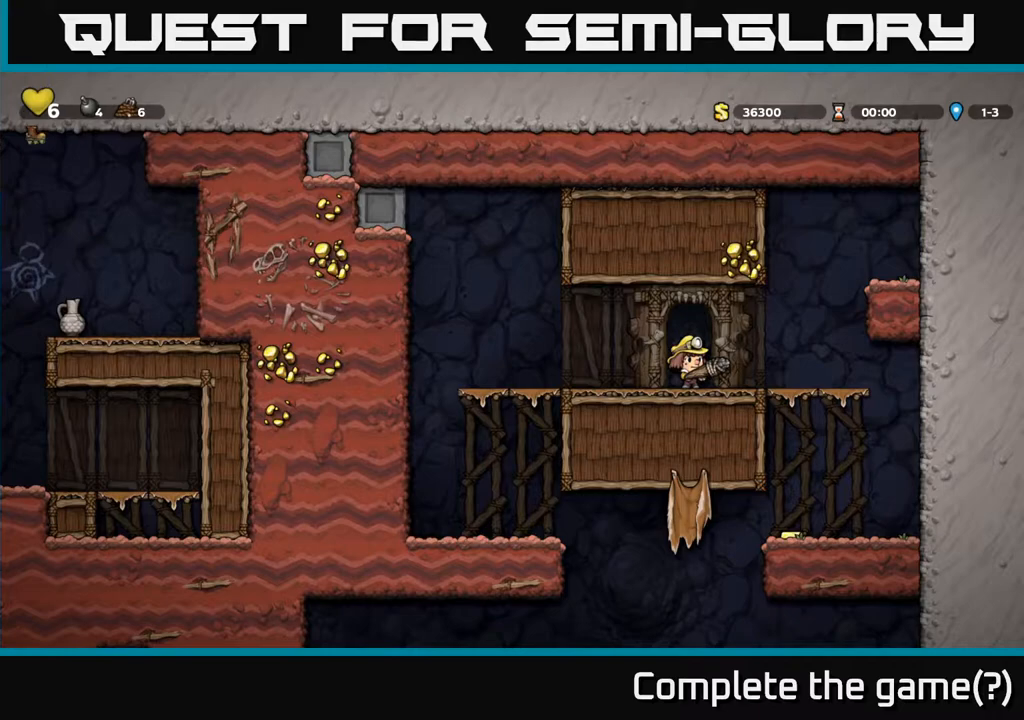
{"buttons": [], "left_stick": "center", "right_stick": "center", "events": []}
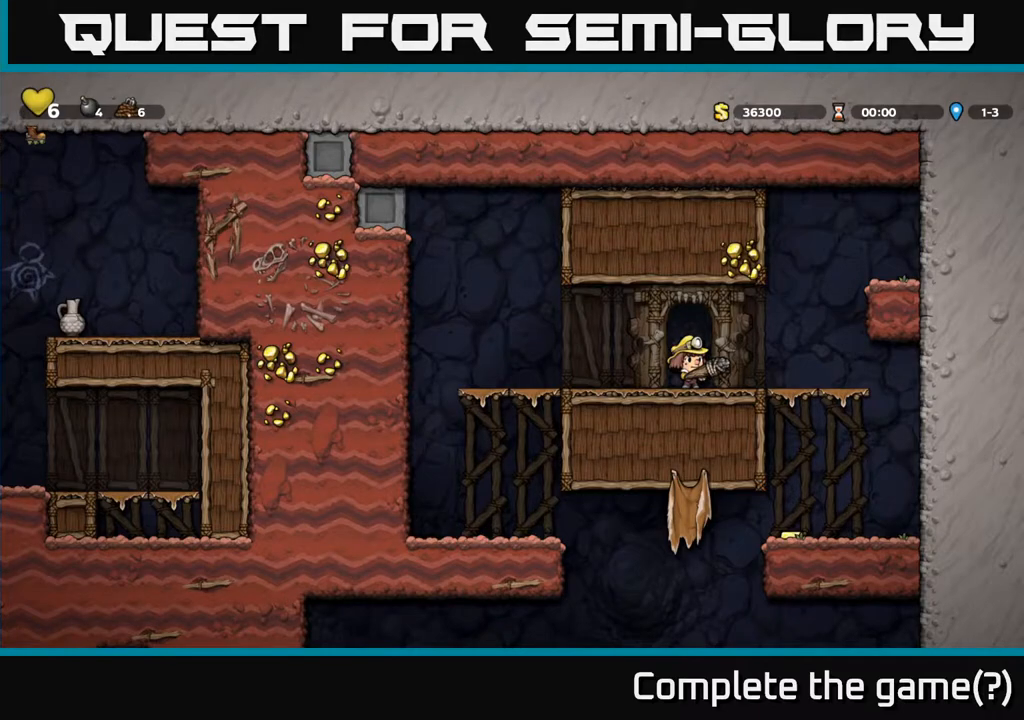
{"buttons": [], "left_stick": "center", "right_stick": "center", "events": [[200, "DPAD_RIGHT", "down"], [500, "DPAD_RIGHT", "up"]]}
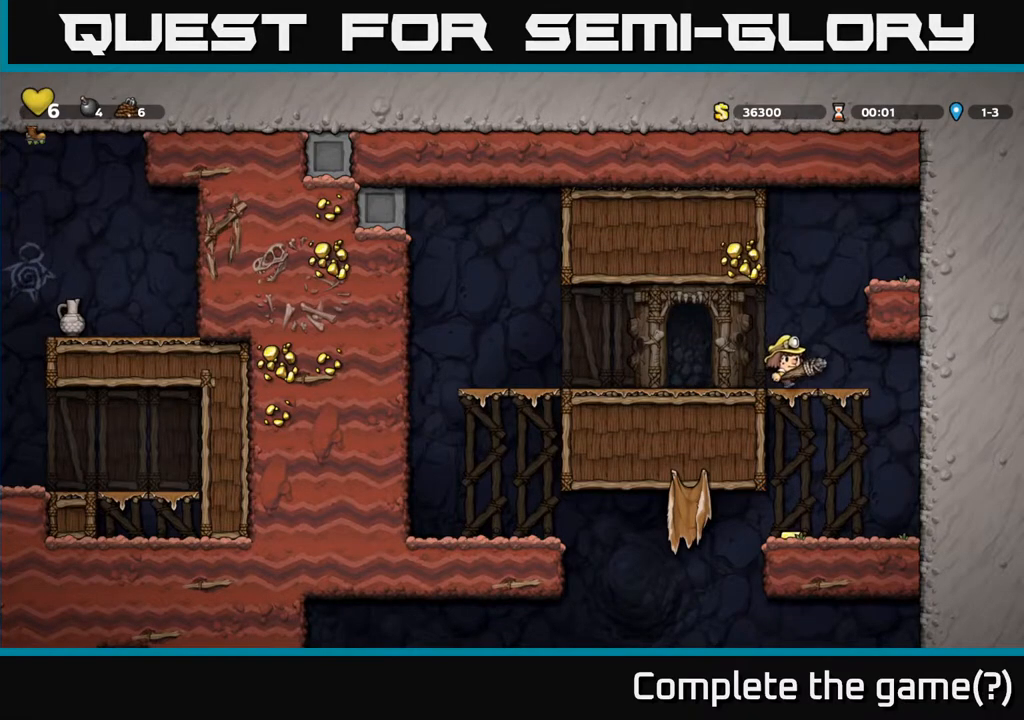
{"buttons": [], "left_stick": "center", "right_stick": "center", "events": [[150, "DPAD_DOWN", "down"], [233, "A", "down"], [383, "A", "up"], [433, "DPAD_DOWN", "up"]]}
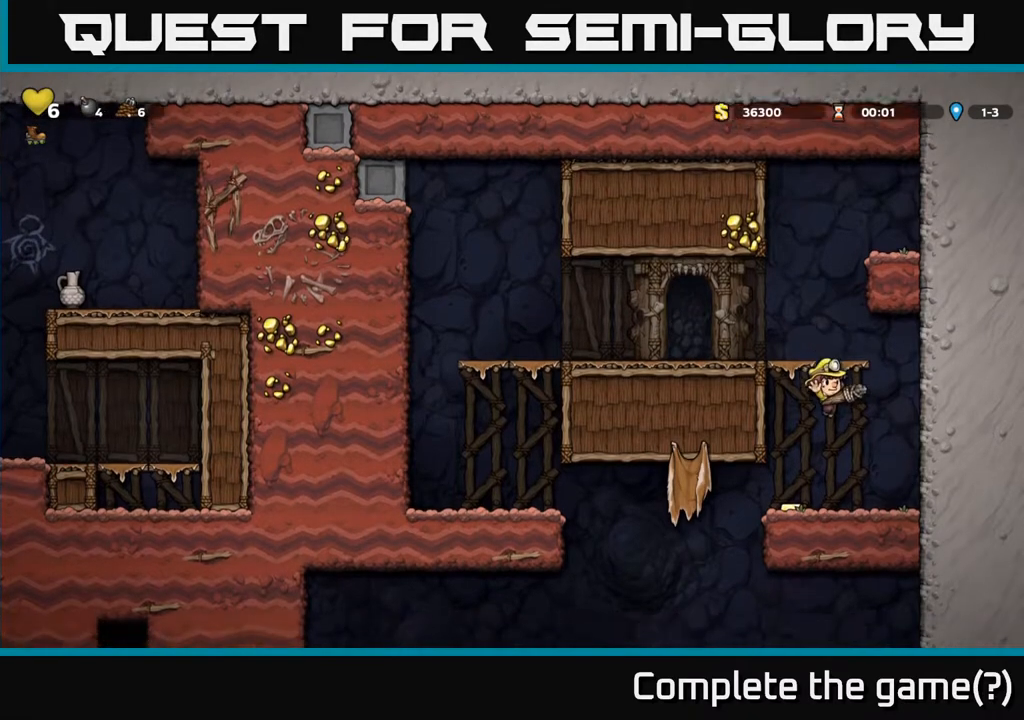
{"buttons": ["DPAD_RIGHT"], "left_stick": "center", "right_stick": "center", "events": [[217, "DPAD_LEFT", "down"], [417, "DPAD_LEFT", "up"], [483, "DPAD_RIGHT", "down"]]}
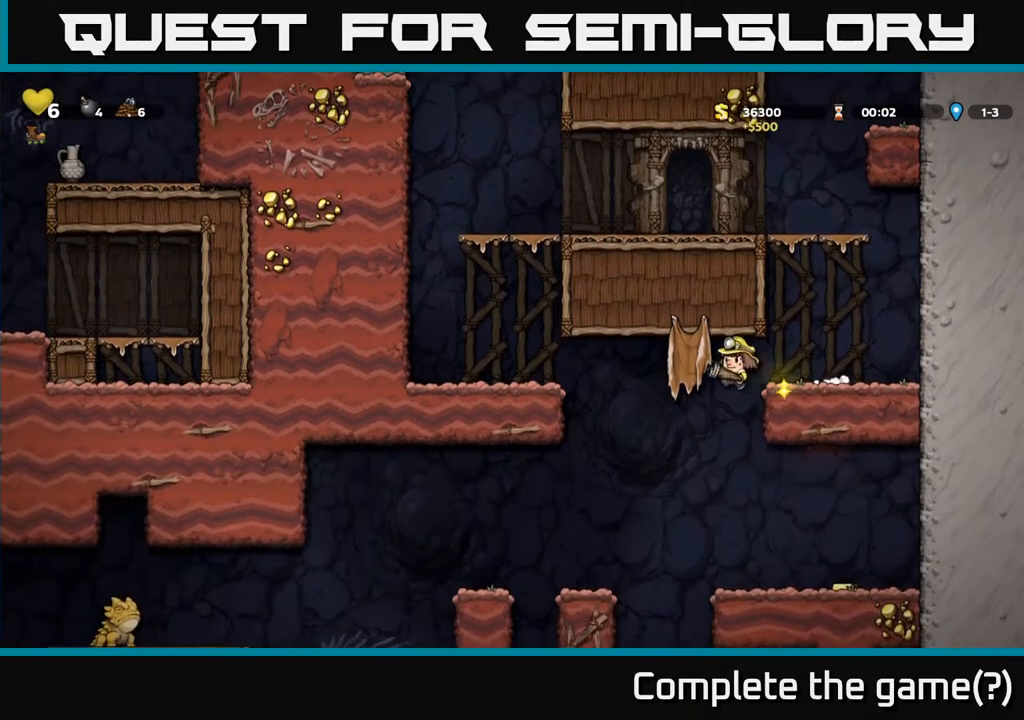
{"buttons": ["DPAD_RIGHT"], "left_stick": "center", "right_stick": "center", "events": [[183, "DPAD_DOWN", "down"], [217, "DPAD_RIGHT", "up"], [283, "A", "down"], [400, "DPAD_DOWN", "up"], [417, "A", "up"], [450, "DPAD_RIGHT", "down"]]}
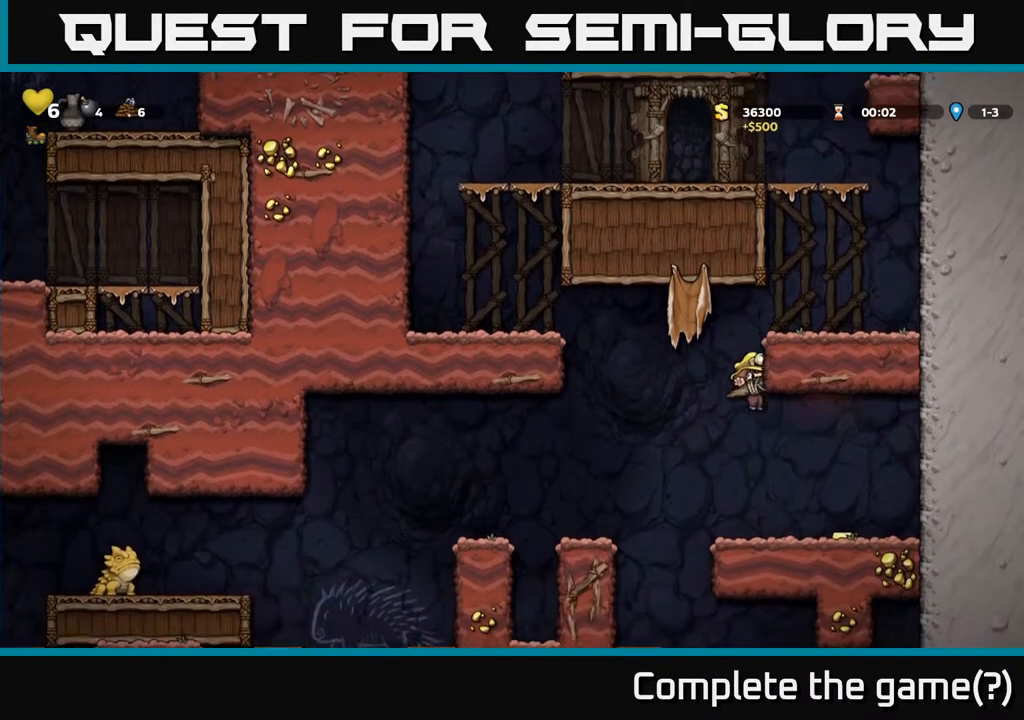
{"buttons": ["DPAD_LEFT"], "left_stick": "center", "right_stick": "center", "events": [[300, "DPAD_RIGHT", "up"], [383, "DPAD_LEFT", "down"]]}
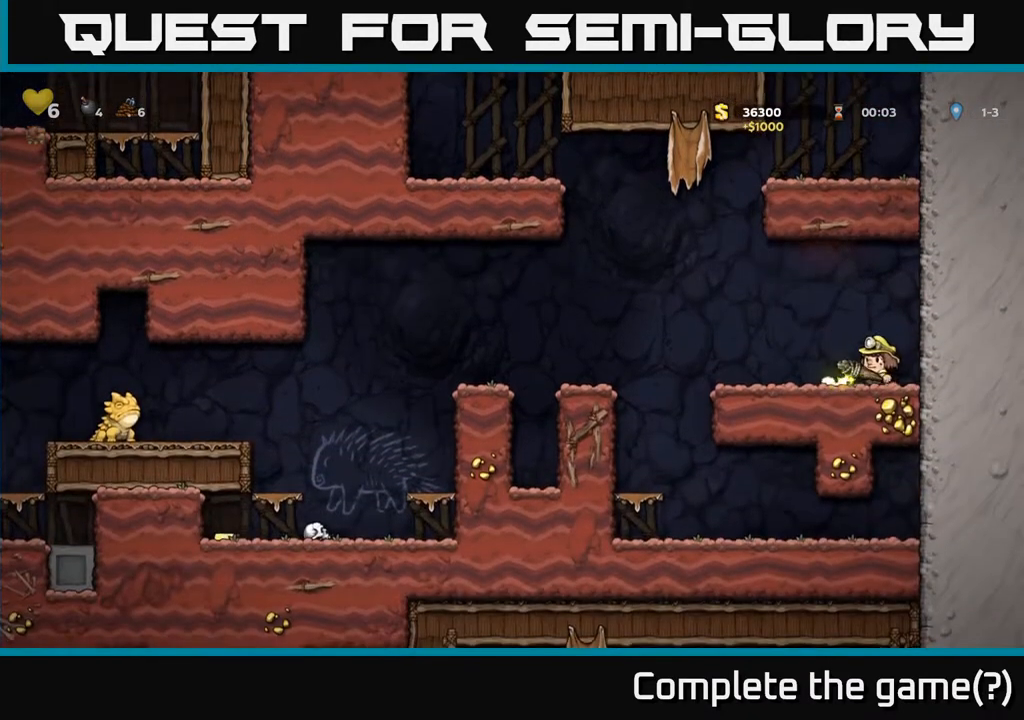
{"buttons": [], "left_stick": "center", "right_stick": "center", "events": [[17, "A", "down"], [67, "DPAD_LEFT", "up"], [100, "A", "up"], [200, "X", "down"], [283, "X", "up"]]}
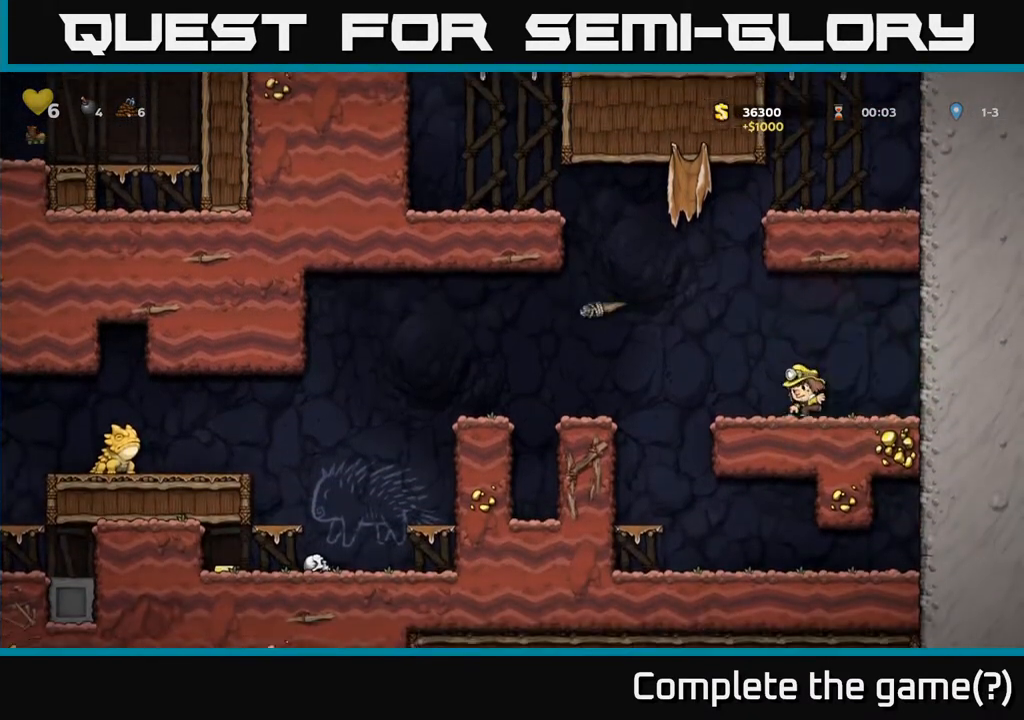
{"buttons": [], "left_stick": "center", "right_stick": "center", "events": []}
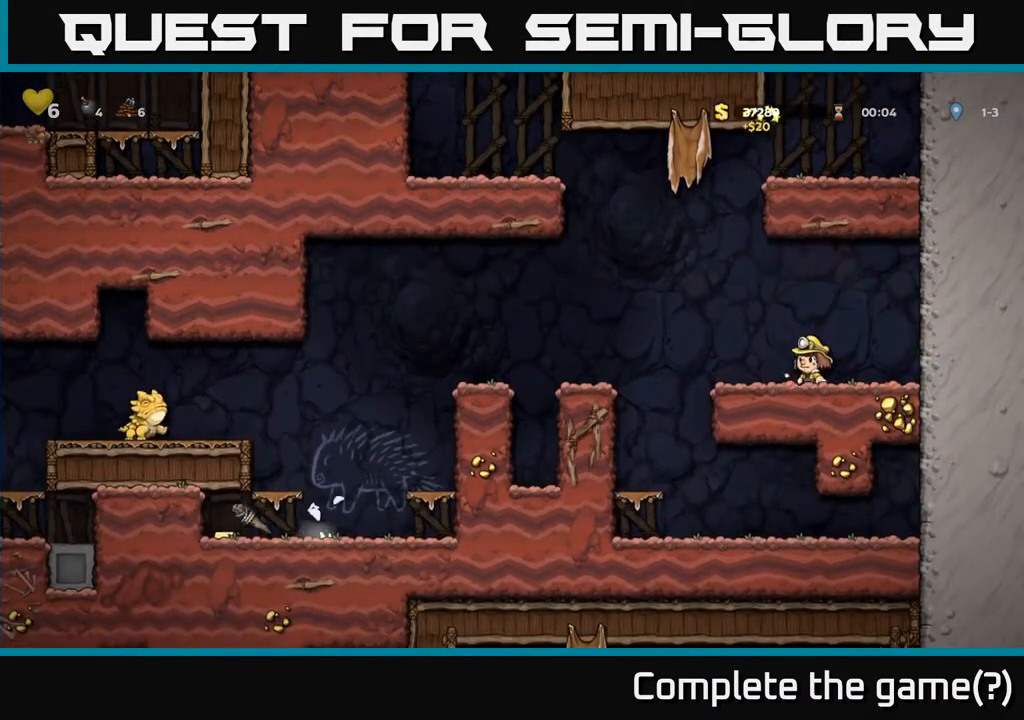
{"buttons": ["A", "DPAD_LEFT"], "left_stick": "center", "right_stick": "center", "events": [[200, "DPAD_LEFT", "down"], [233, "A", "down"]]}
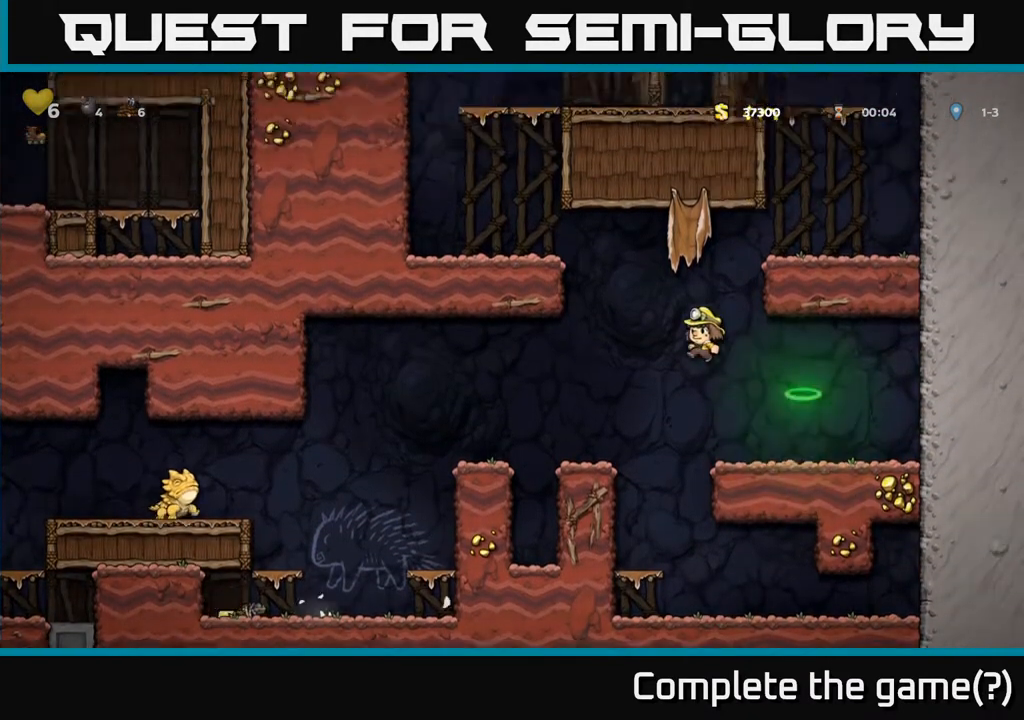
{"buttons": [], "left_stick": "center", "right_stick": "center", "events": [[200, "A", "up"], [383, "DPAD_LEFT", "up"]]}
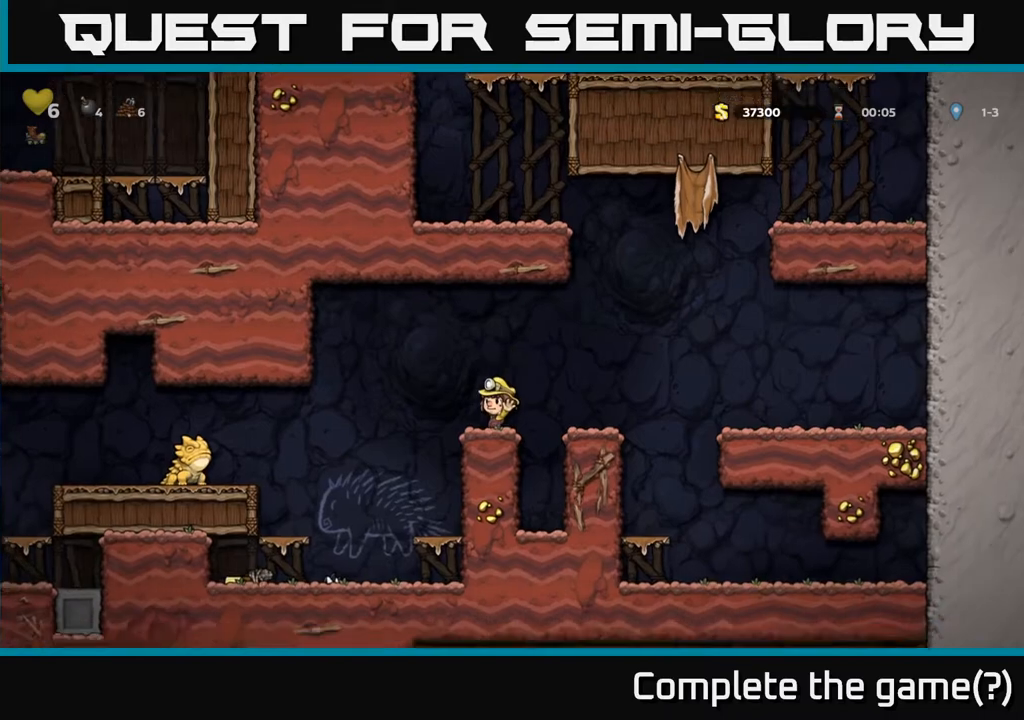
{"buttons": ["X", "DPAD_LEFT"], "left_stick": "center", "right_stick": "center", "events": [[183, "DPAD_LEFT", "down"], [200, "A", "down"], [300, "A", "up"], [500, "X", "down"]]}
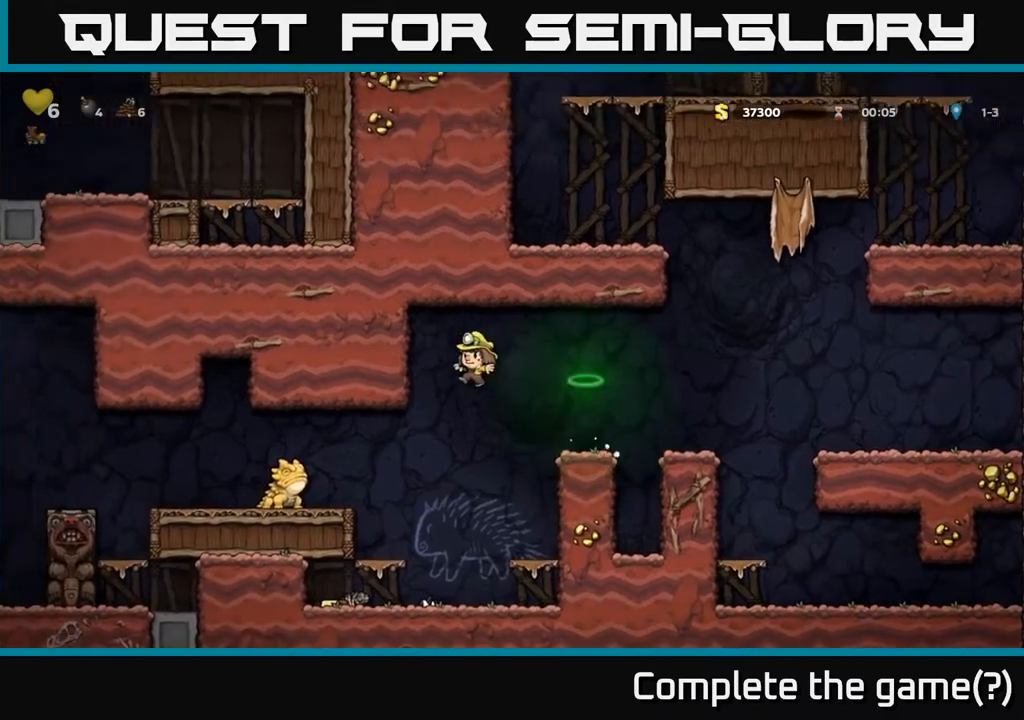
{"buttons": ["DPAD_LEFT"], "left_stick": "center", "right_stick": "center", "events": [[67, "DPAD_LEFT", "up"], [117, "X", "up"], [183, "DPAD_RIGHT", "down"], [317, "DPAD_RIGHT", "up"], [350, "DPAD_LEFT", "down"]]}
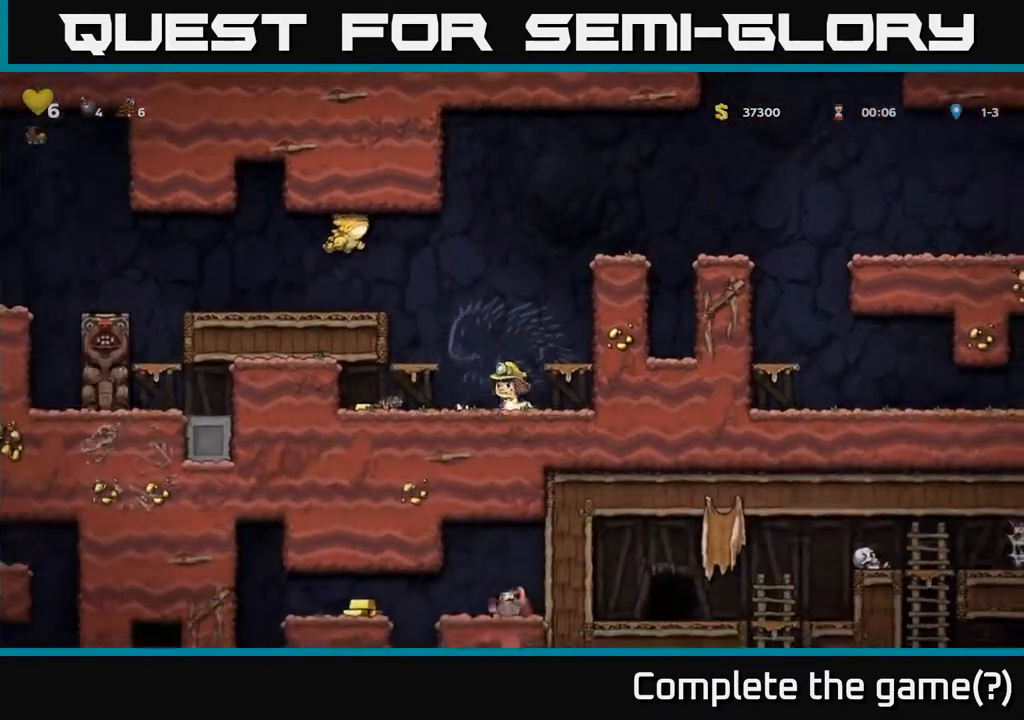
{"buttons": ["DPAD_RIGHT"], "left_stick": "center", "right_stick": "center", "events": [[350, "DPAD_LEFT", "up"], [450, "DPAD_RIGHT", "down"]]}
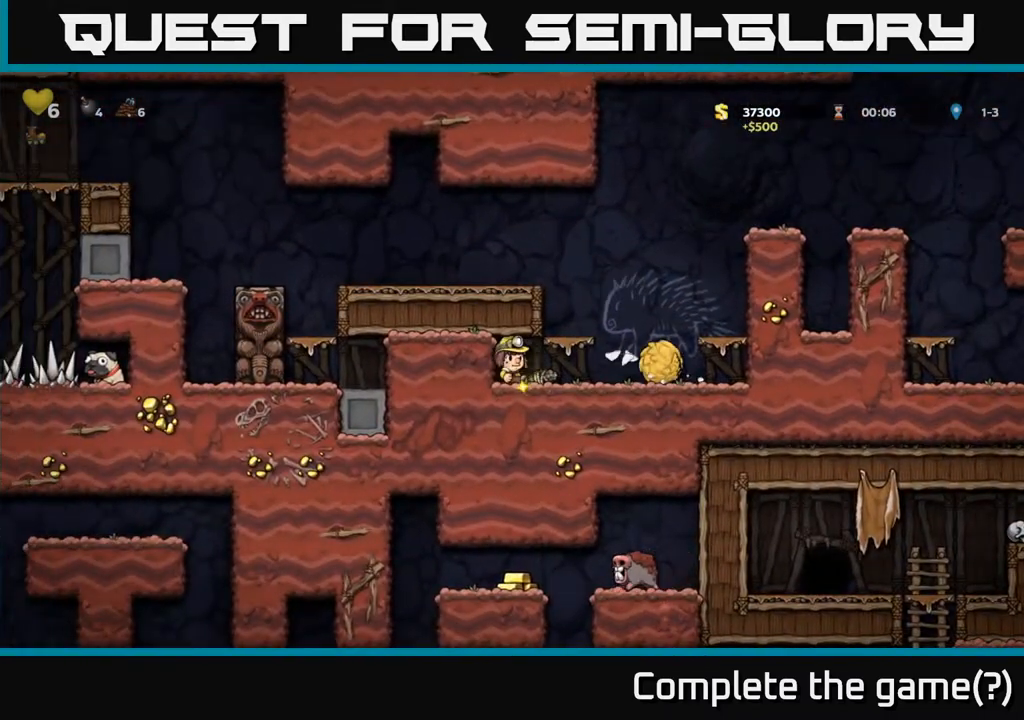
{"buttons": ["A", "DPAD_LEFT"], "left_stick": "center", "right_stick": "center", "events": [[150, "A", "down"], [200, "DPAD_RIGHT", "up"], [233, "DPAD_LEFT", "down"]]}
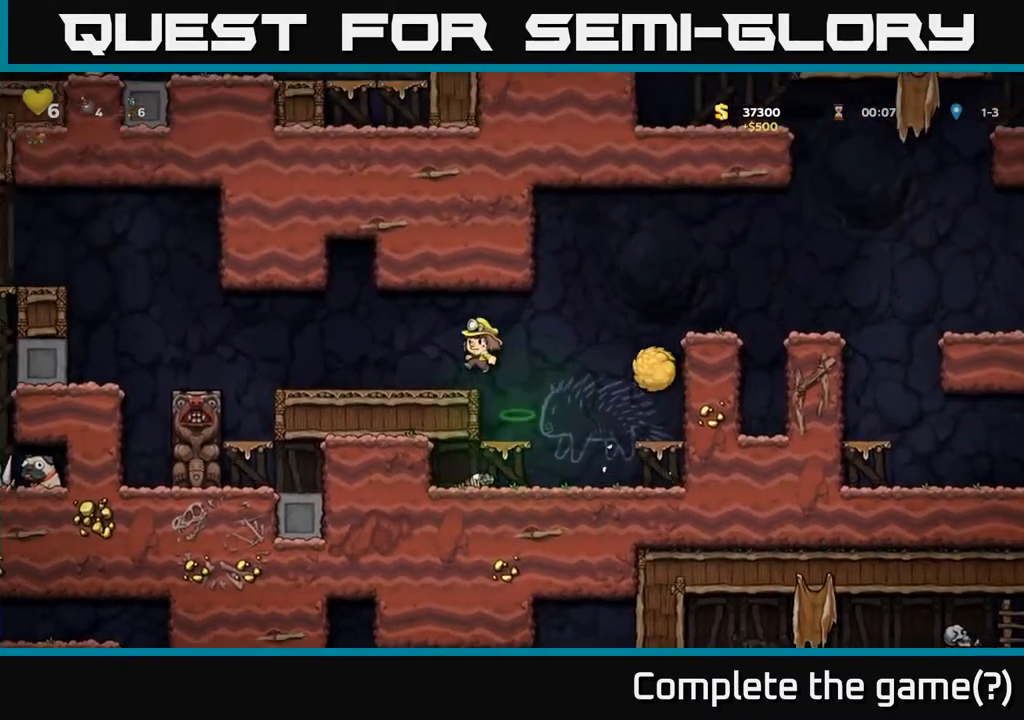
{"buttons": ["DPAD_RIGHT"], "left_stick": "center", "right_stick": "center", "events": [[50, "A", "up"], [67, "DPAD_LEFT", "up"], [400, "DPAD_RIGHT", "down"]]}
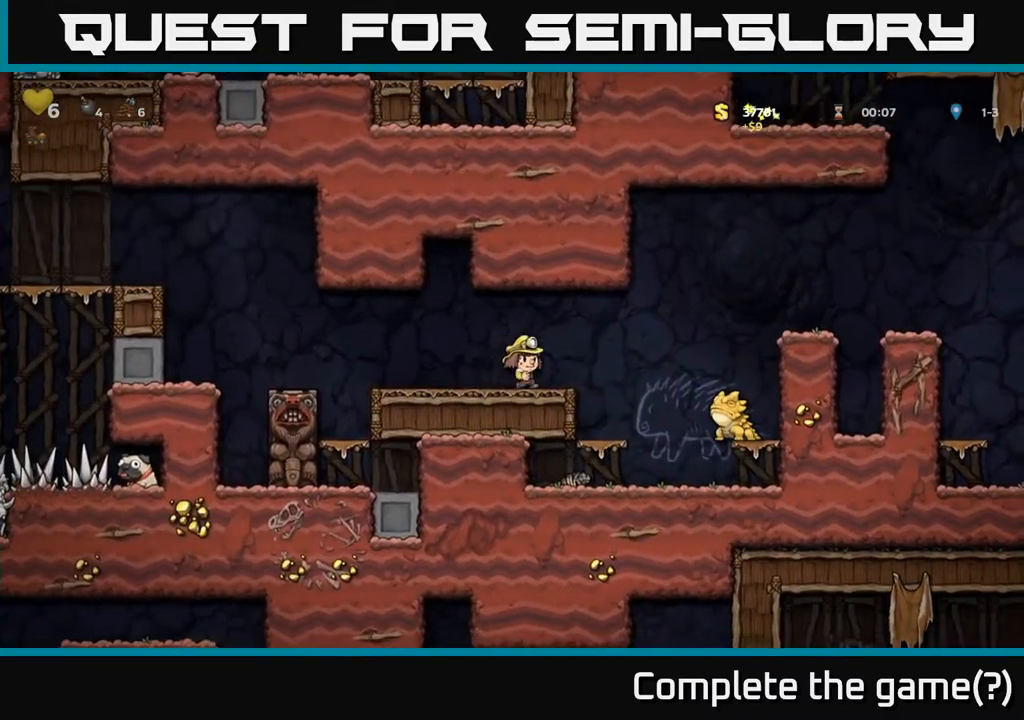
{"buttons": [], "left_stick": "center", "right_stick": "center", "events": [[17, "A", "down"], [183, "A", "up"], [383, "DPAD_RIGHT", "up"], [417, "DPAD_LEFT", "down"], [500, "DPAD_LEFT", "up"]]}
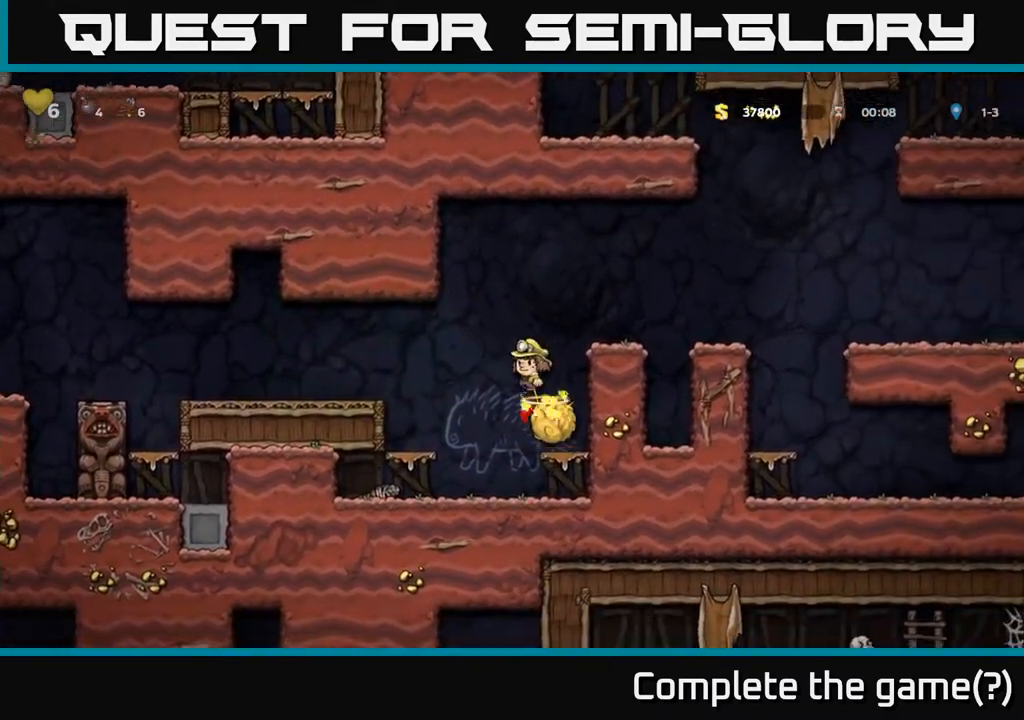
{"buttons": [], "left_stick": "center", "right_stick": "center", "events": [[17, "DPAD_RIGHT", "down"], [150, "DPAD_RIGHT", "up"], [267, "DPAD_LEFT", "down"], [383, "DPAD_LEFT", "up"], [417, "DPAD_RIGHT", "down"], [467, "DPAD_RIGHT", "up"]]}
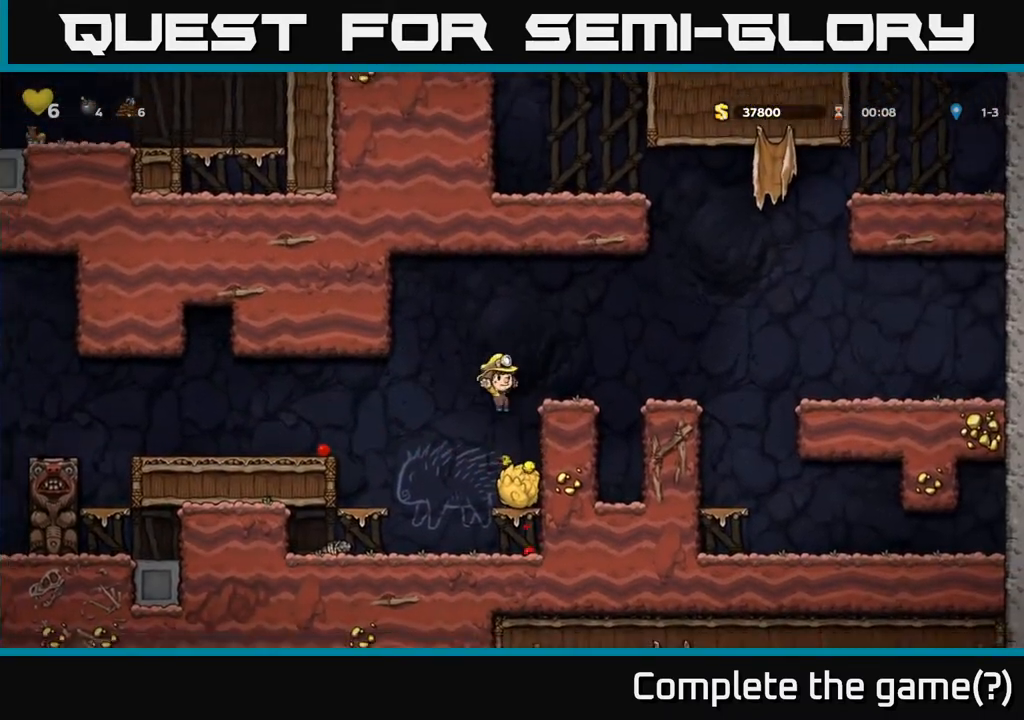
{"buttons": ["A", "DPAD_LEFT"], "left_stick": "center", "right_stick": "center", "events": [[200, "DPAD_DOWN", "down"], [283, "X", "down"], [383, "DPAD_DOWN", "up"], [400, "A", "down"], [400, "DPAD_LEFT", "down"], [417, "X", "up"]]}
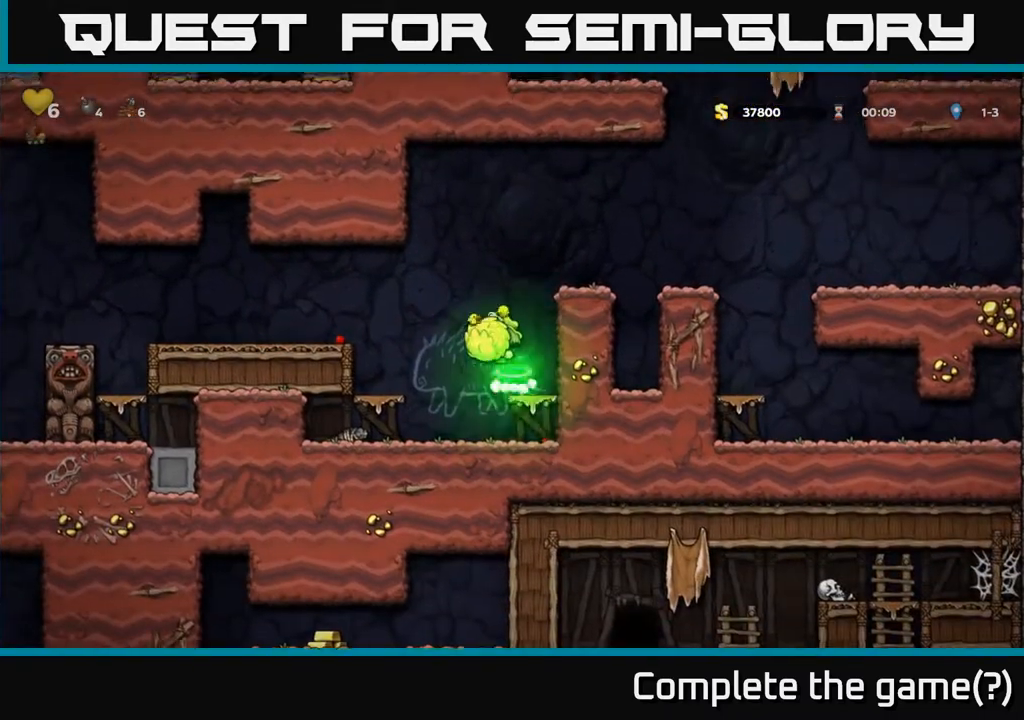
{"buttons": [], "left_stick": "center", "right_stick": "center", "events": [[83, "A", "up"], [217, "X", "down"], [317, "DPAD_LEFT", "up"], [317, "X", "up"]]}
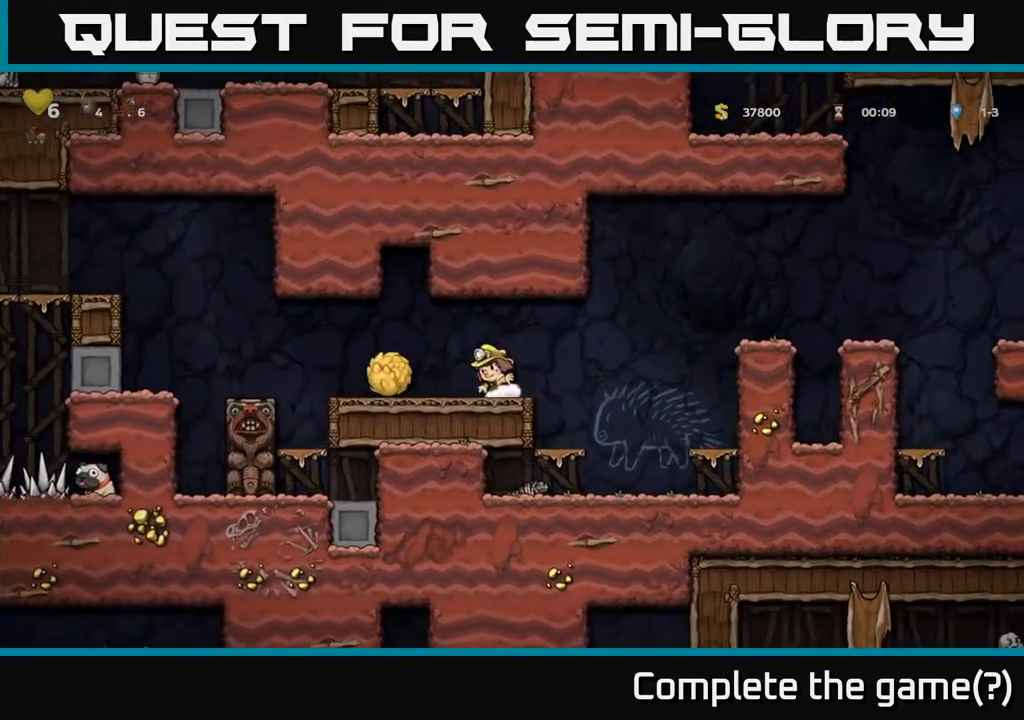
{"buttons": [], "left_stick": "center", "right_stick": "center", "events": []}